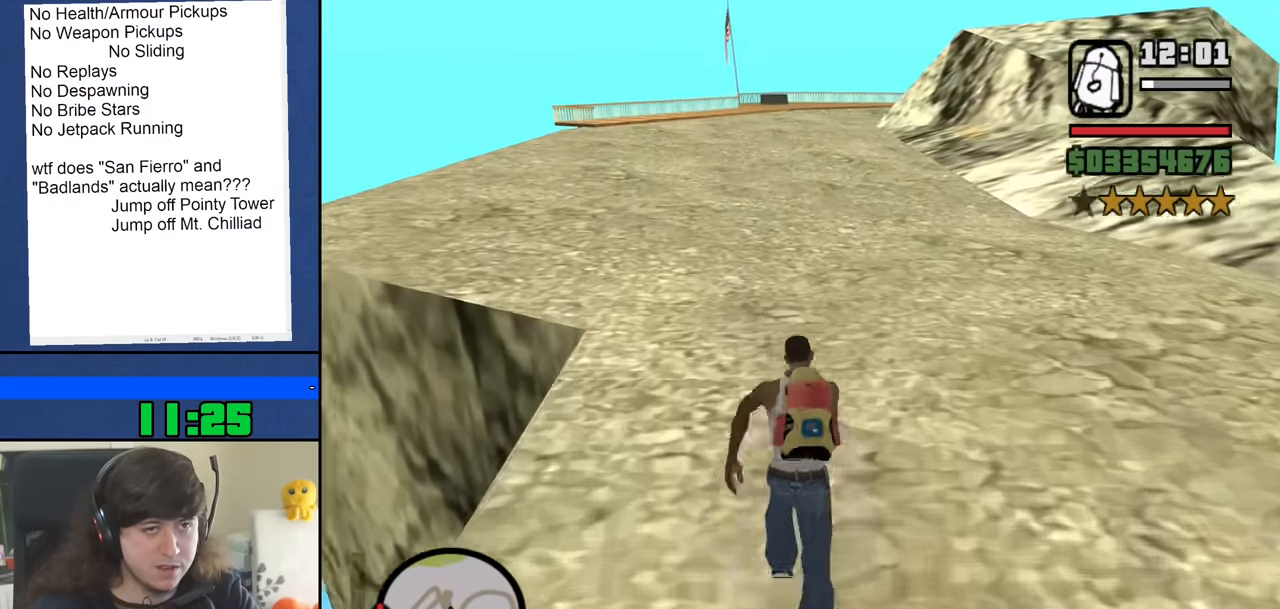
Gameplay with keyboard and mouse; each line is a JSON object with the keys and mouse buttons held at the frame after it. "events" lists presses ("down") and releases ("up") of "1", "2", "3", "4", "5", "6", "8", "a", "alt", "b", "c", "ctrl", "d", "down", "e", "escape", "f", "f1", "f2", "f3", "g", "h", "left", "n", "num2", "q", "r", "right", "s", "shift", "space", "t", "tab", "up", "v", "w", "x", "y", "z", "mouse_left", "mouse_middle", "mouse_right", "mouse_wheel_up" and "mouse_wheel_down" between this image and that frame as [ms after this image, input, new state], when the widget could be followed in between. "mouse_left", "mouse_middle", "mouse_right", "mouse_wheel_up", "mouse_wheel_down" = the "left", "middle", "right", "wheel_up", "wheel_down" buttons of the "mouse" list. No other keys are recorded. Mouse movement is not recorded.
{"keys": ["space", "w"], "mouse": [], "events": [[100, "space", "down"], [183, "space", "up"], [283, "space", "down"], [383, "space", "up"], [467, "space", "down"]]}
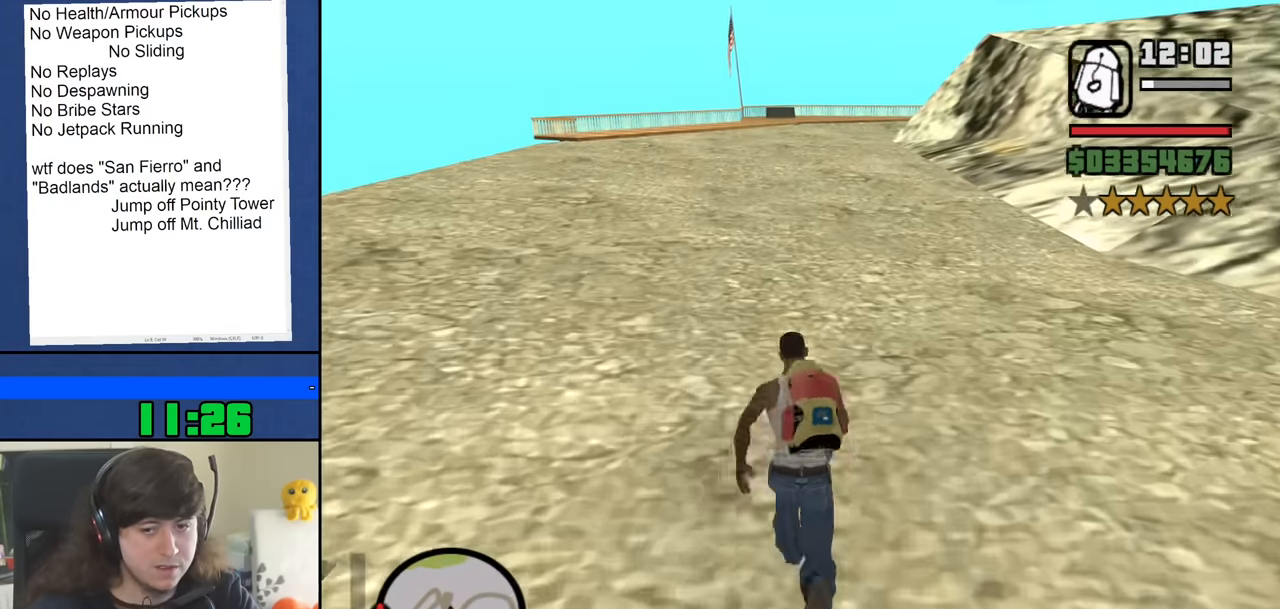
{"keys": ["w"], "mouse": [], "events": [[67, "space", "up"], [167, "space", "down"], [250, "space", "up"], [350, "space", "down"], [433, "space", "up"]]}
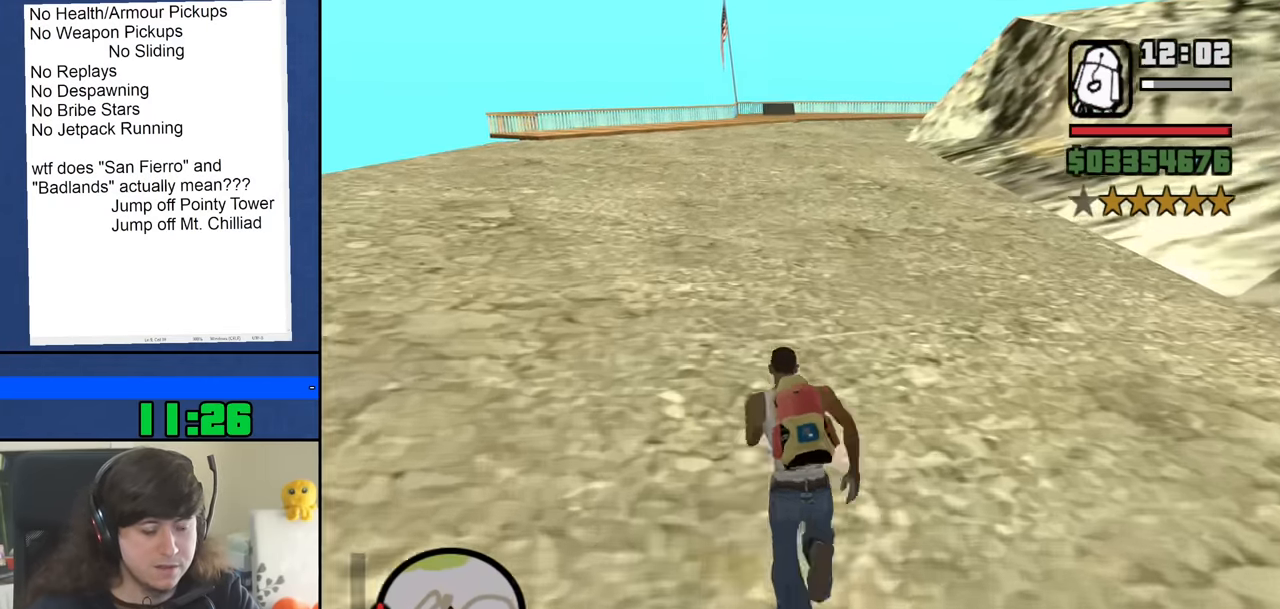
{"keys": ["w"], "mouse": [], "events": [[33, "space", "down"], [133, "space", "up"], [217, "space", "down"], [317, "space", "up"], [417, "space", "down"], [500, "space", "up"]]}
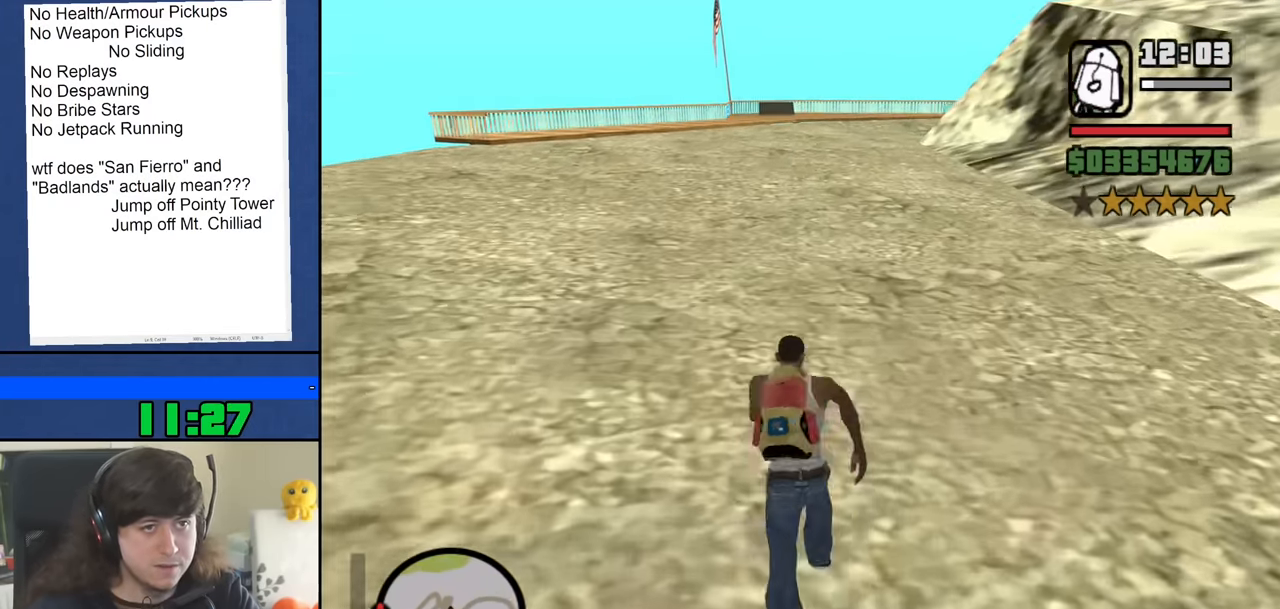
{"keys": ["space", "w"], "mouse": [], "events": [[100, "space", "down"], [183, "space", "up"], [283, "space", "down"], [383, "space", "up"], [467, "space", "down"]]}
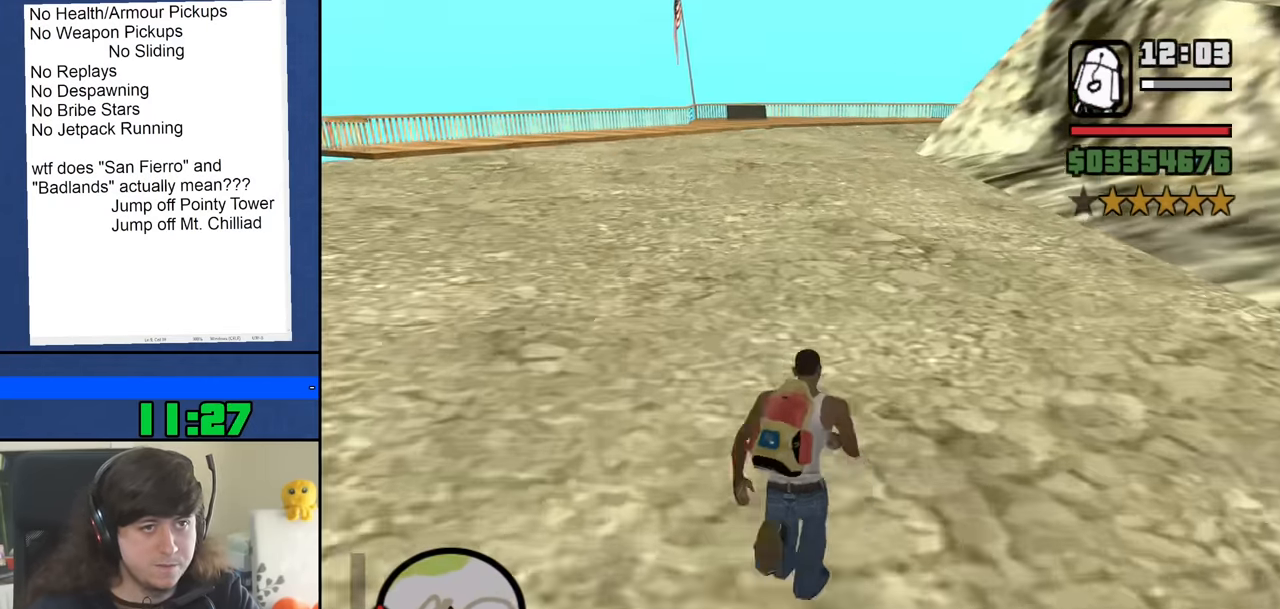
{"keys": ["w"], "mouse": [], "events": [[67, "space", "up"], [167, "space", "down"], [250, "space", "up"], [350, "space", "down"], [434, "space", "up"]]}
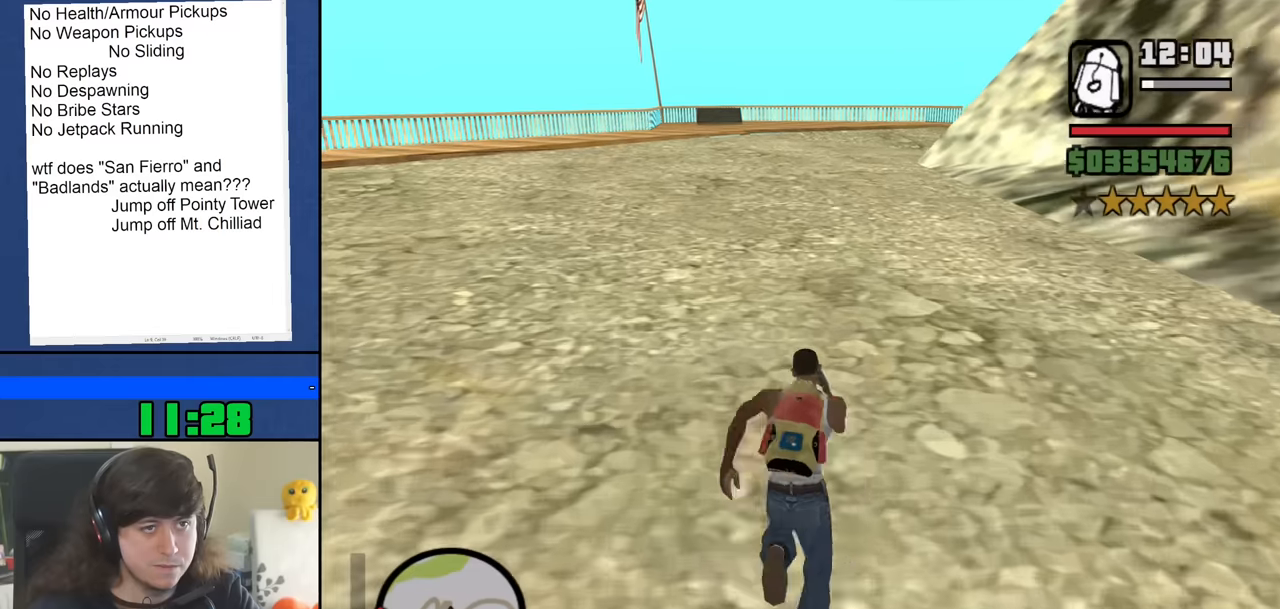
{"keys": ["space", "w"], "mouse": [], "events": [[50, "space", "down"], [150, "space", "up"], [233, "space", "down"], [333, "space", "up"], [433, "space", "down"]]}
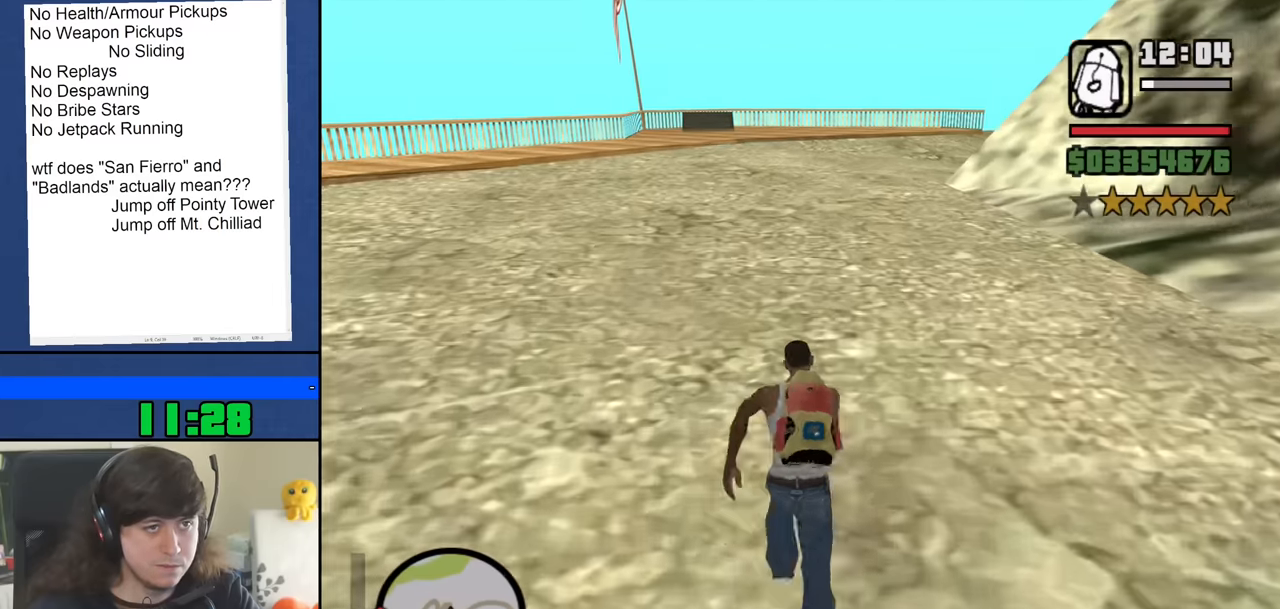
{"keys": ["space", "w"], "mouse": [], "events": [[16, "space", "up"], [116, "space", "down"], [200, "space", "up"], [300, "space", "down"], [400, "space", "up"], [483, "space", "down"]]}
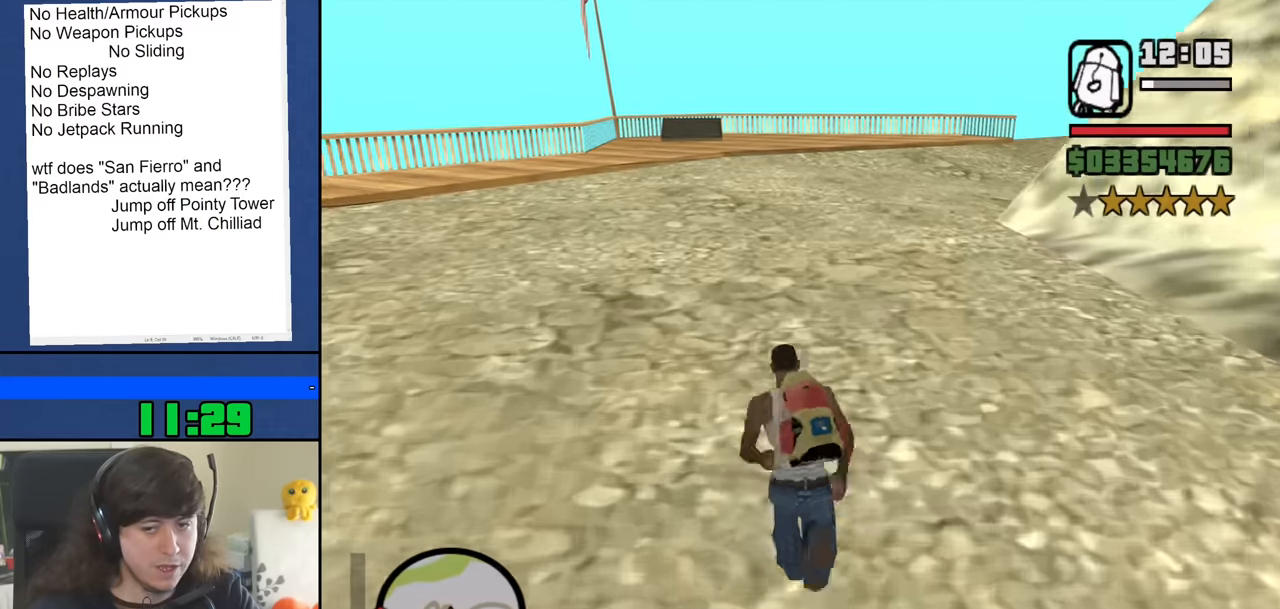
{"keys": ["w"], "mouse": [], "events": [[83, "space", "up"], [183, "space", "down"], [266, "space", "up"], [366, "space", "down"], [450, "space", "up"]]}
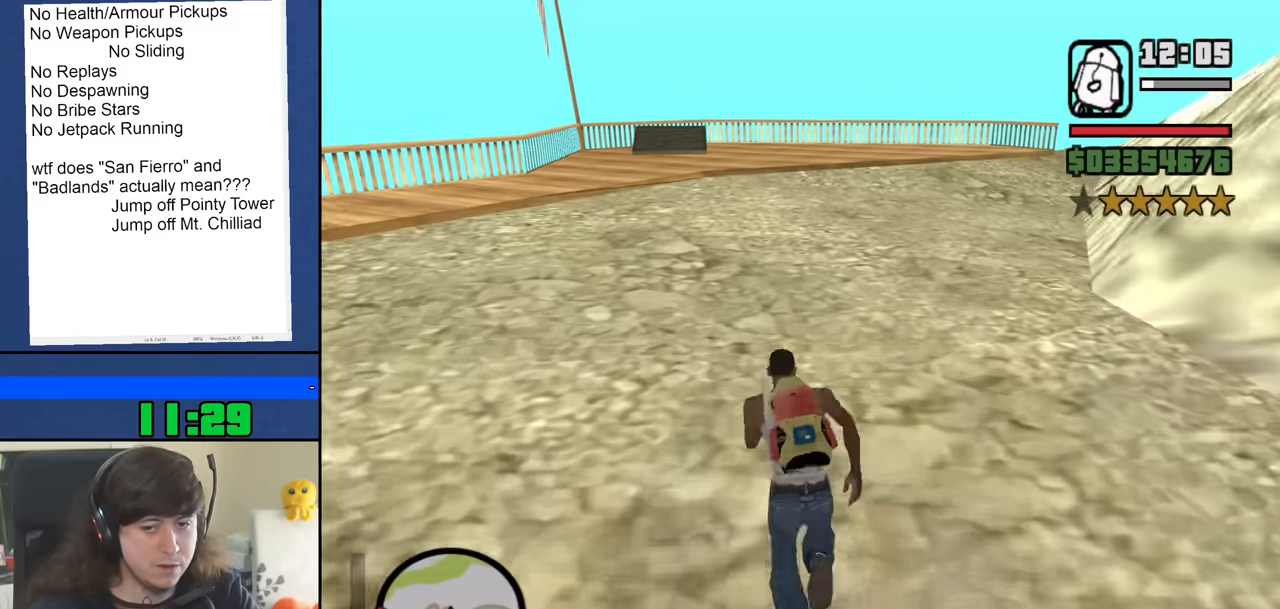
{"keys": ["space", "w"], "mouse": [], "events": [[50, "space", "down"], [150, "space", "up"], [233, "space", "down"], [333, "space", "up"], [416, "space", "down"]]}
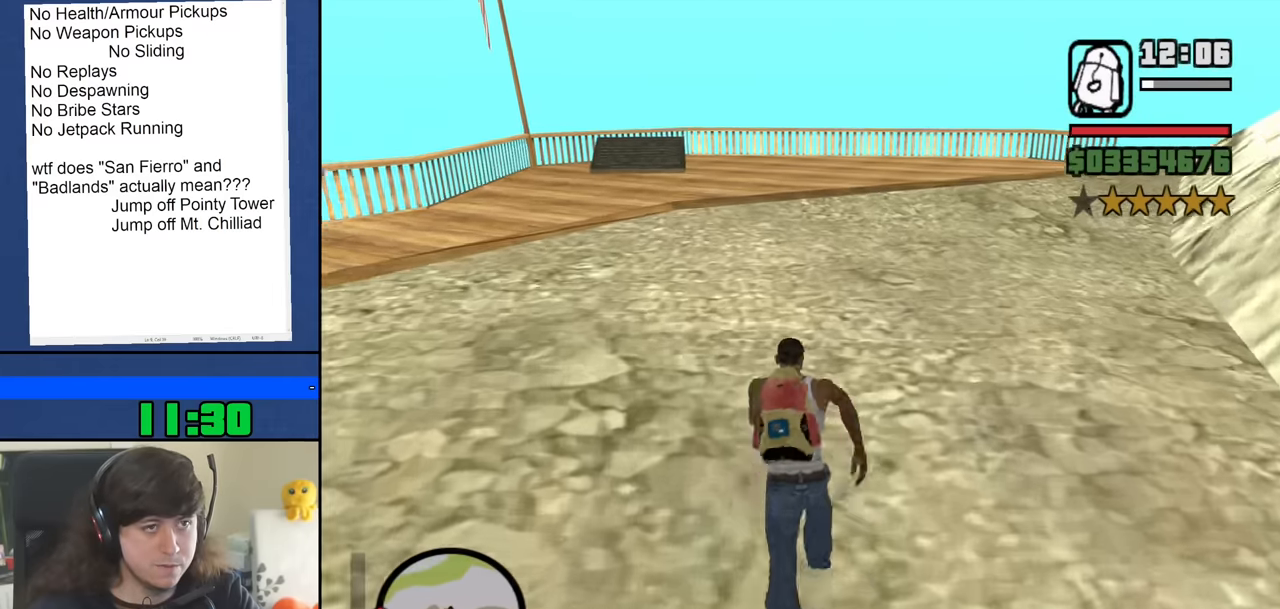
{"keys": ["space", "w"], "mouse": [], "events": [[16, "space", "up"], [116, "space", "down"], [200, "space", "up"], [300, "space", "down"], [400, "space", "up"], [483, "space", "down"]]}
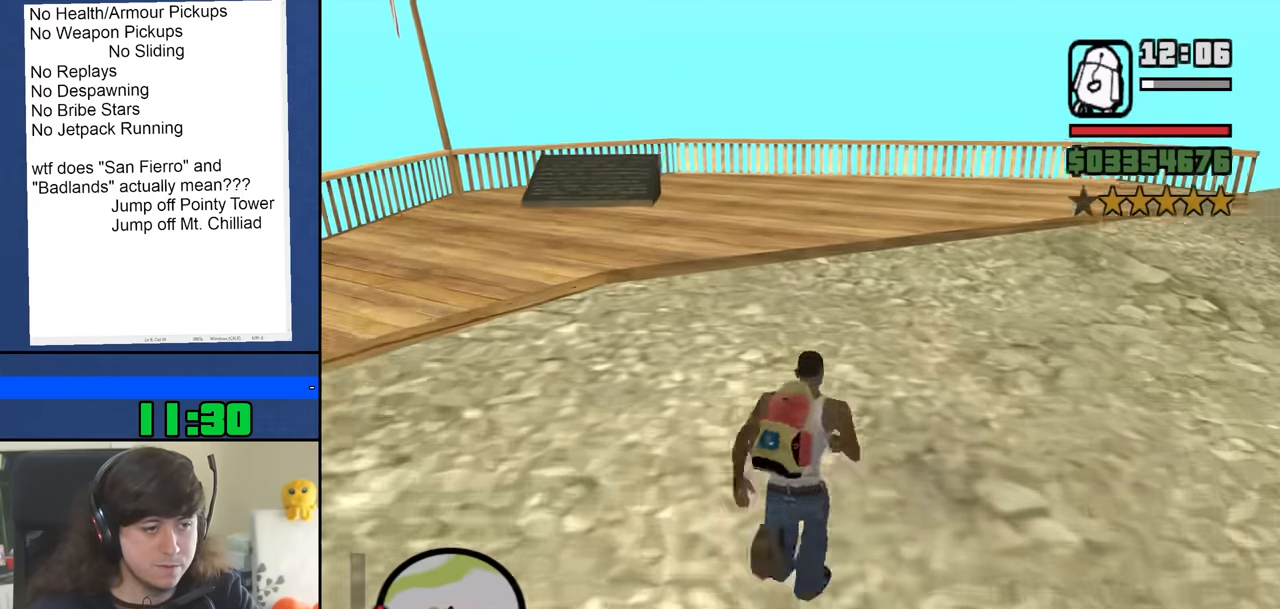
{"keys": ["w"], "mouse": [], "events": [[83, "space", "up"], [183, "space", "down"], [266, "space", "up"], [366, "space", "down"], [450, "space", "up"]]}
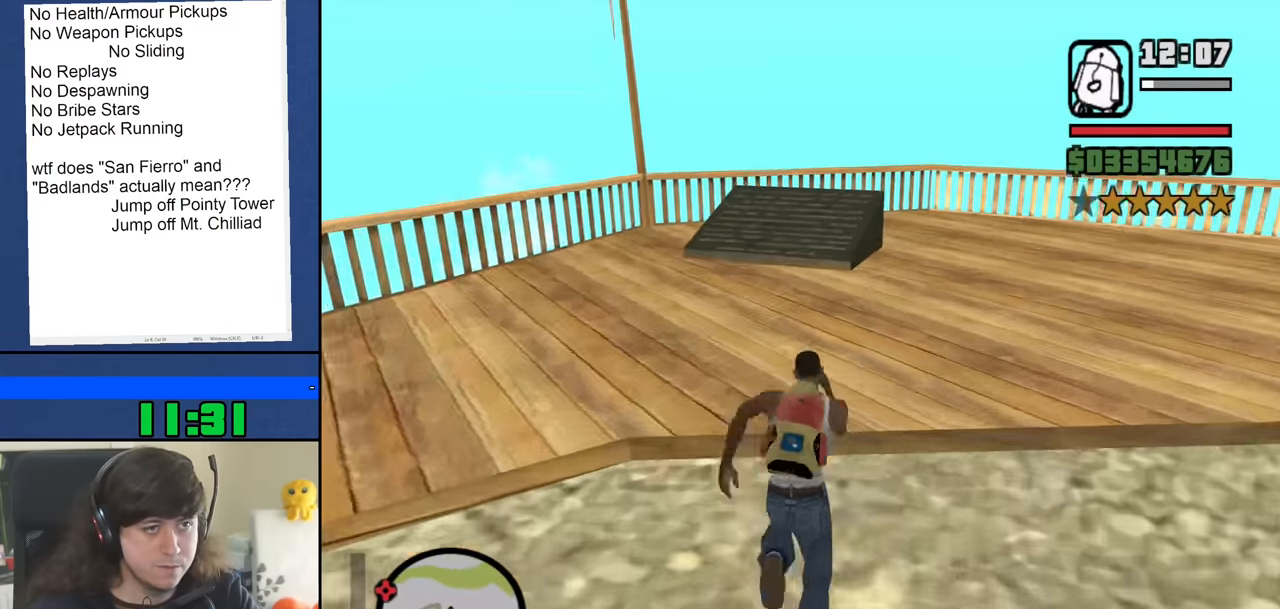
{"keys": ["space", "w"], "mouse": [], "events": [[50, "space", "down"], [150, "space", "up"], [233, "space", "down"], [333, "space", "up"], [433, "space", "down"]]}
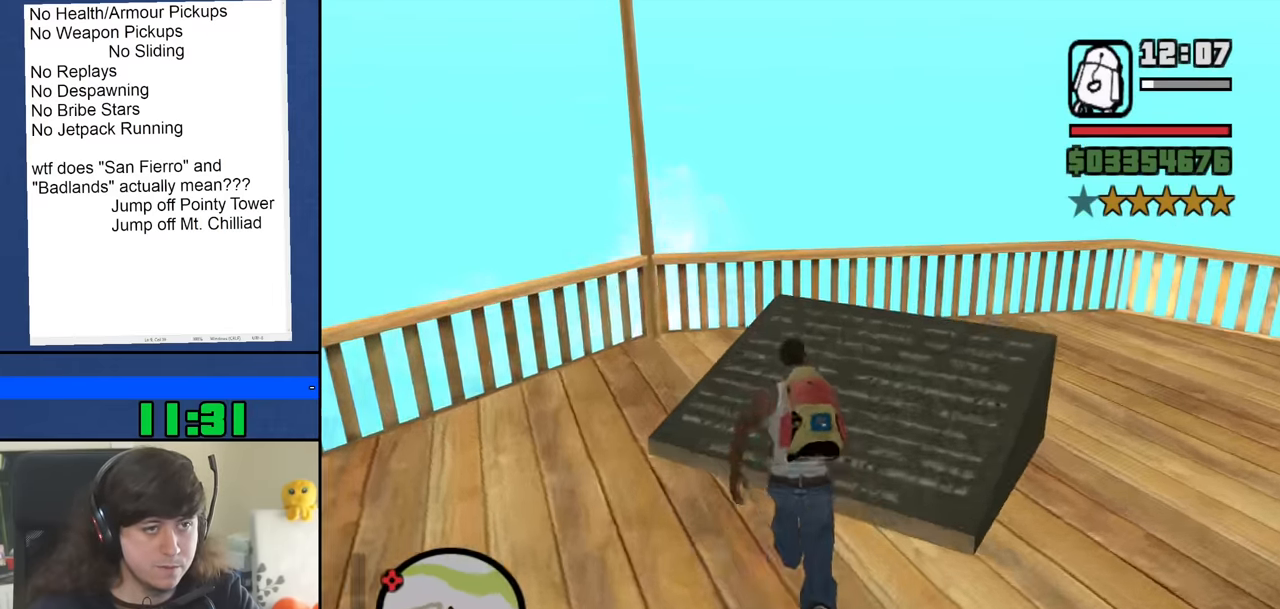
{"keys": ["w"], "mouse": [], "events": [[16, "space", "up"], [116, "shift", "down"], [200, "shift", "up"], [250, "shift", "down"], [400, "shift", "up"]]}
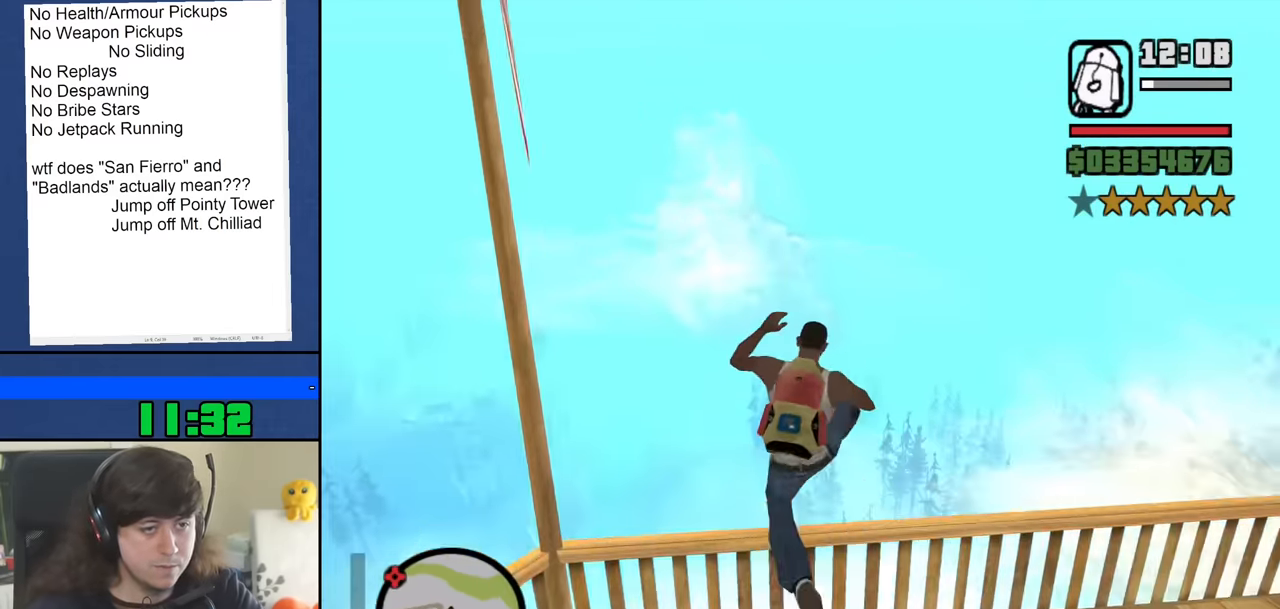
{"keys": ["w"], "mouse": [], "events": [[133, "w", "up"], [266, "w", "down"], [366, "w", "up"], [450, "w", "down"]]}
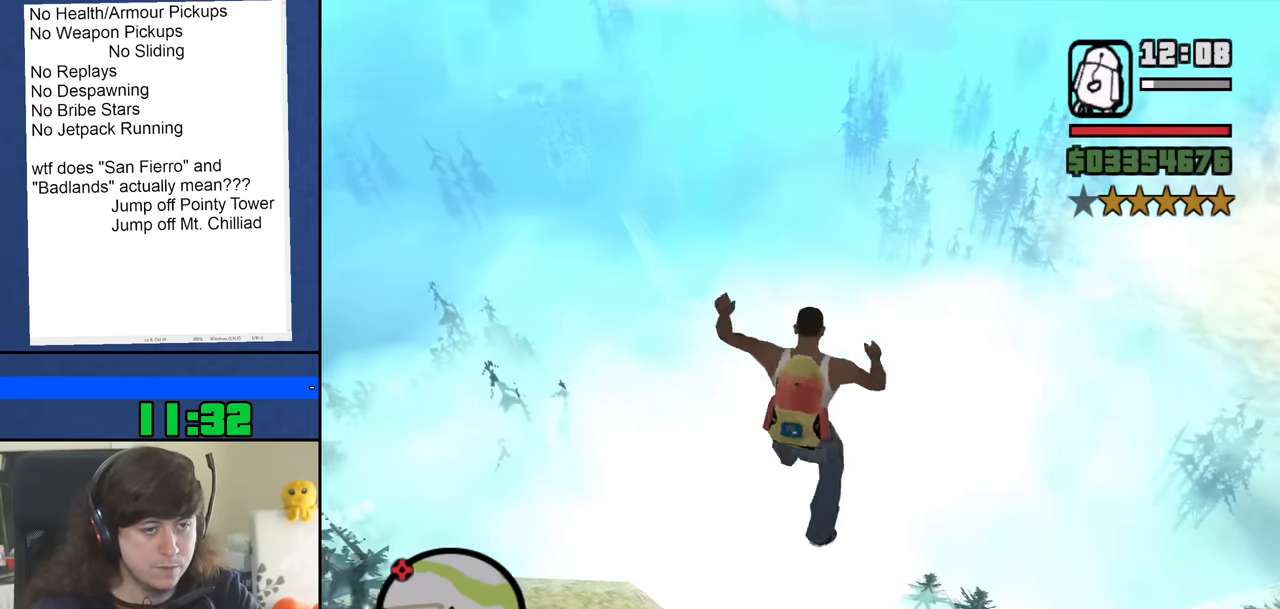
{"keys": ["w"], "mouse": [], "events": [[50, "w", "up"], [150, "w", "down"], [200, "w", "up"], [283, "w", "down"]]}
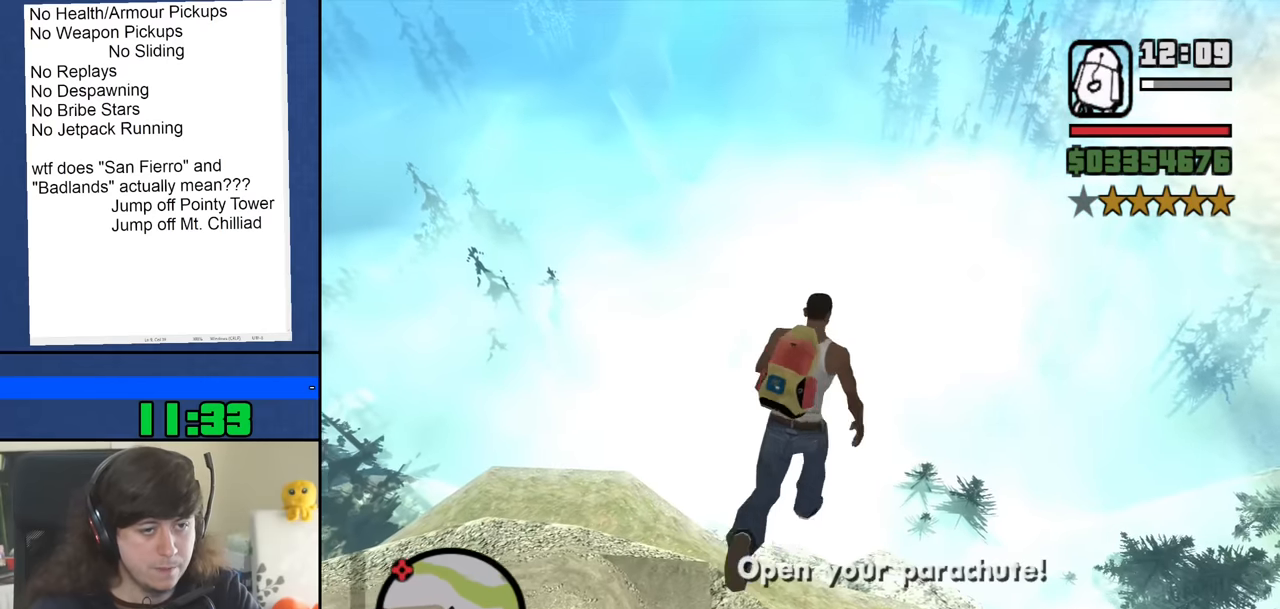
{"keys": ["w"], "mouse": [], "events": []}
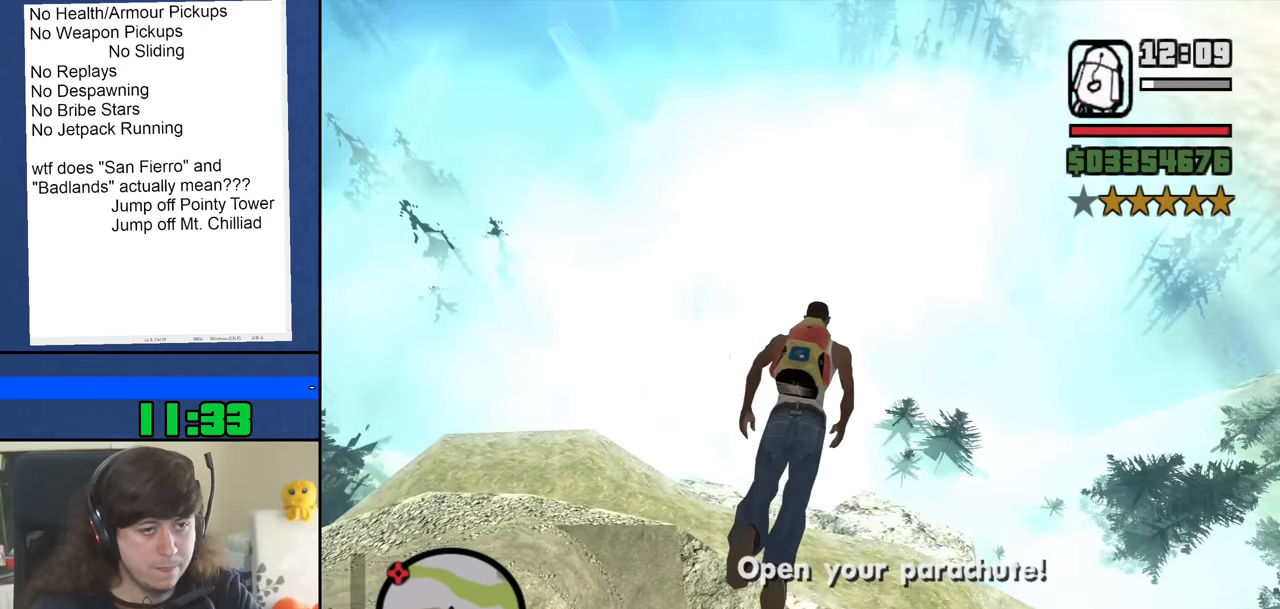
{"keys": ["w"], "mouse": [], "events": []}
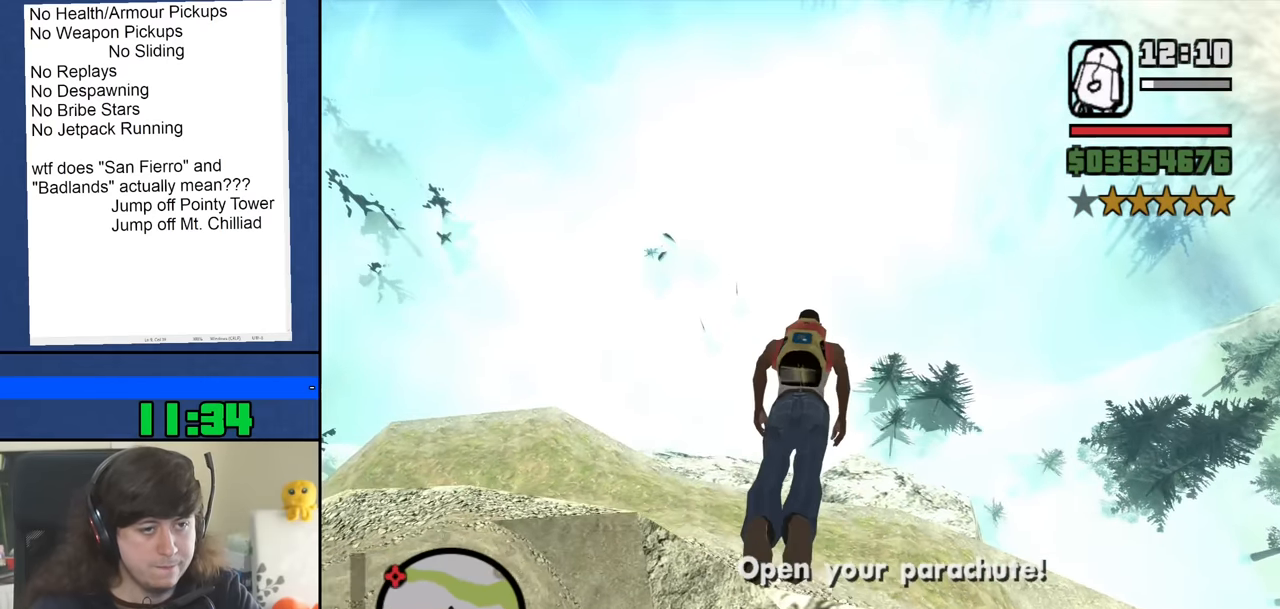
{"keys": ["w"], "mouse": [], "events": []}
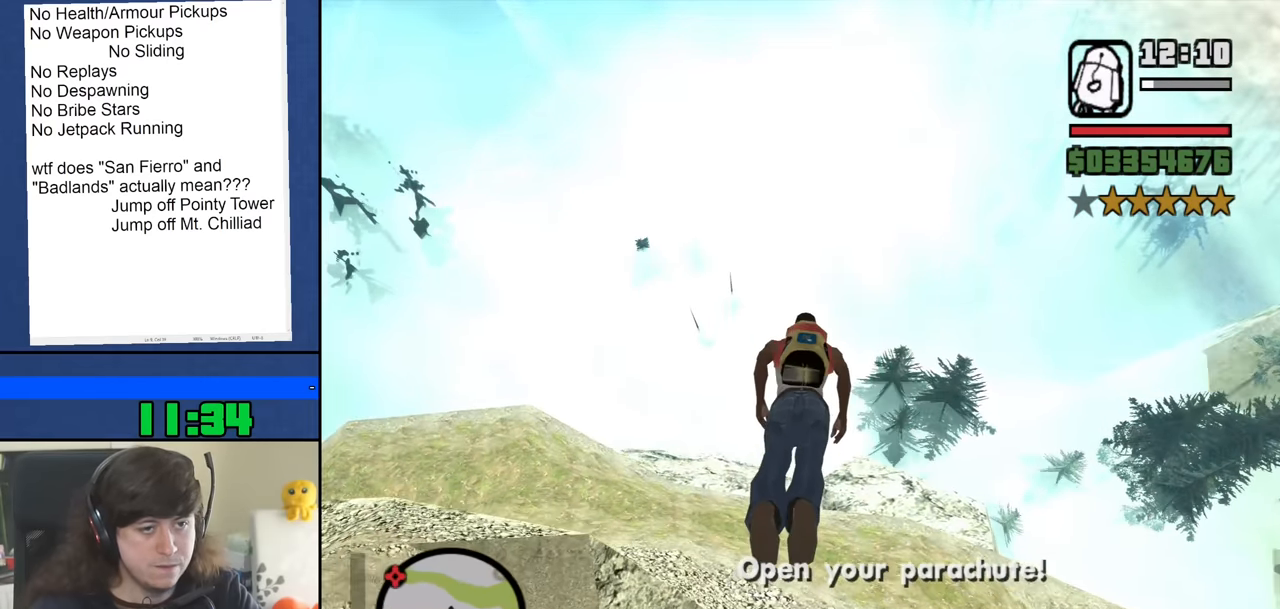
{"keys": ["w"], "mouse": [], "events": []}
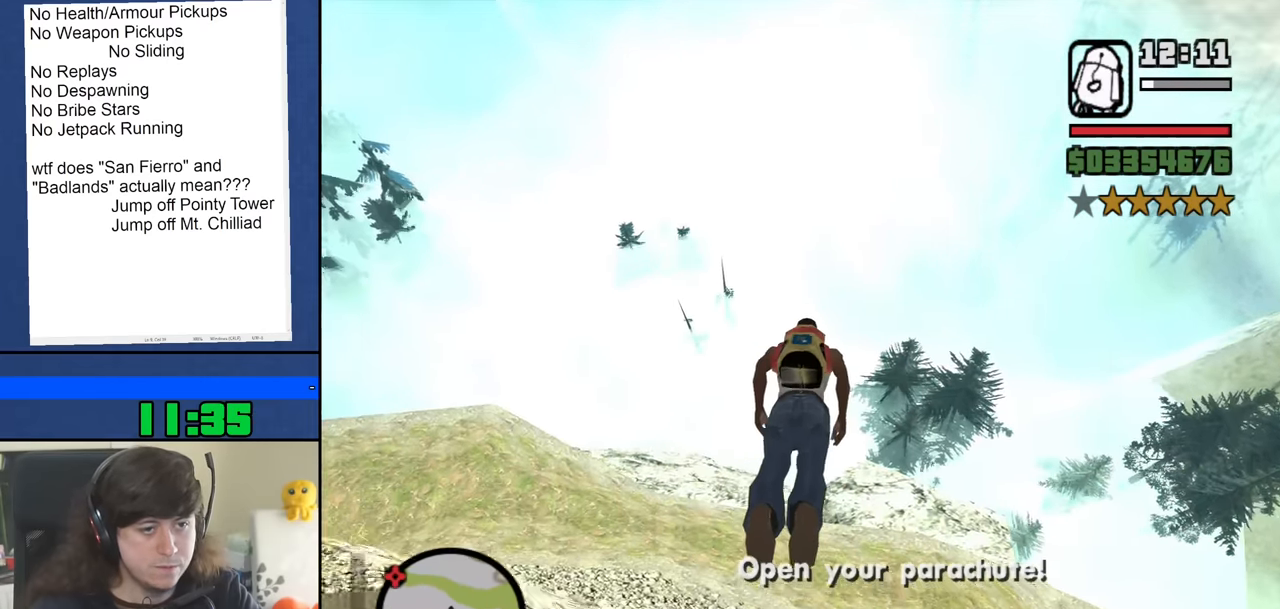
{"keys": ["w"], "mouse": [], "events": []}
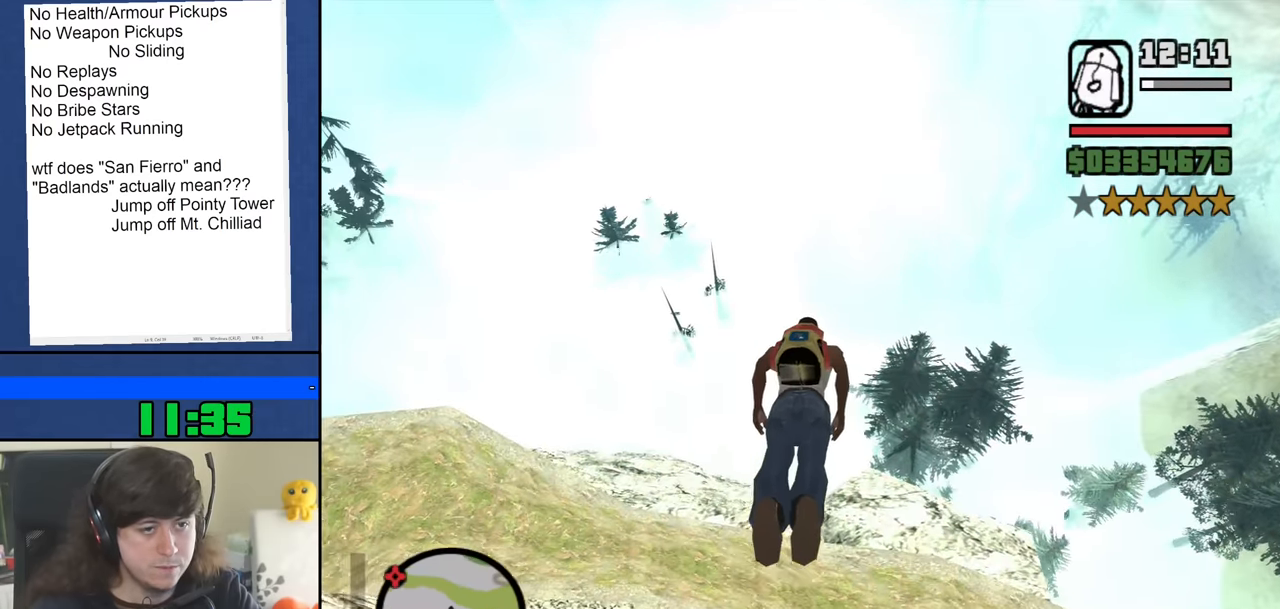
{"keys": ["w"], "mouse": [], "events": []}
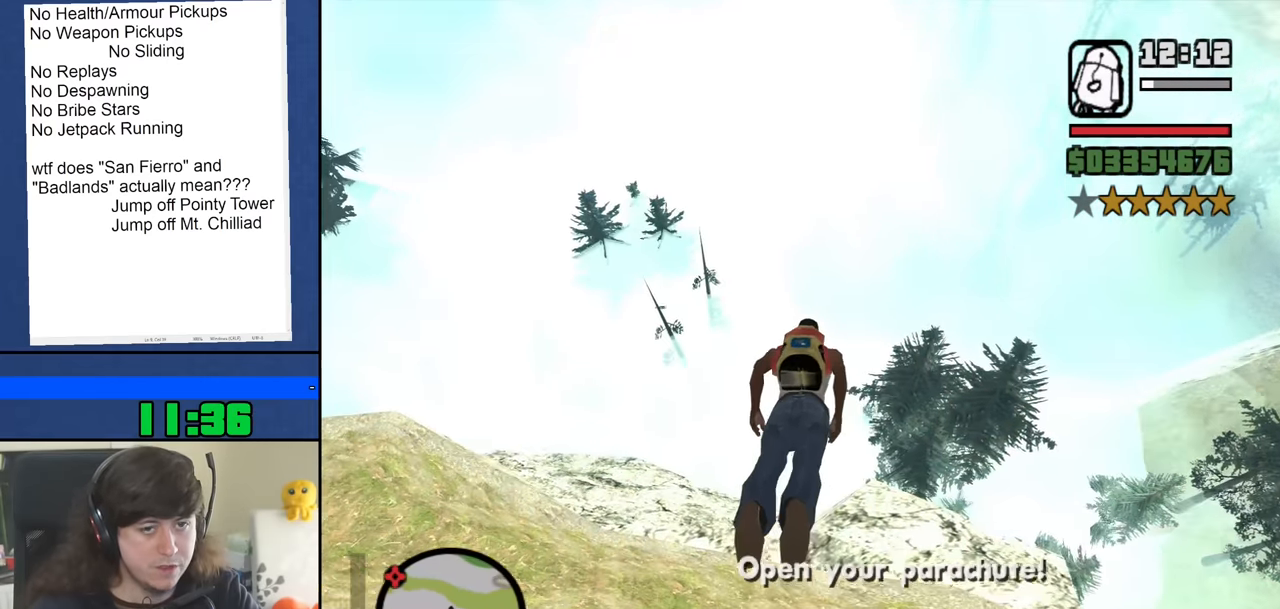
{"keys": ["w"], "mouse": [], "events": []}
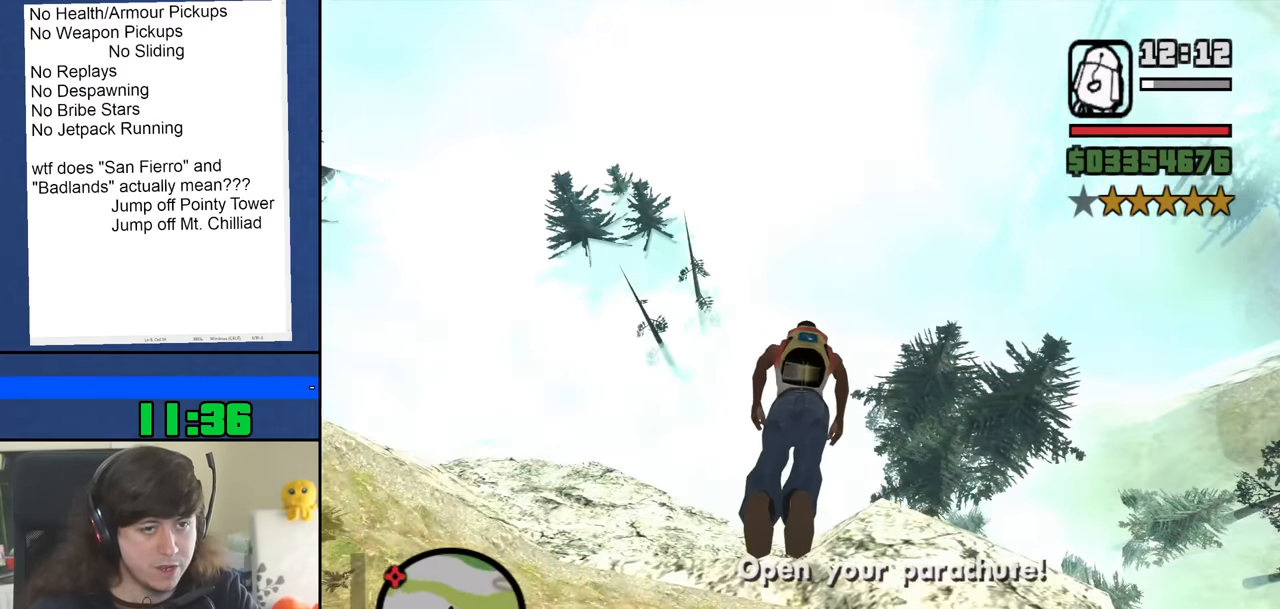
{"keys": ["w"], "mouse": [], "events": []}
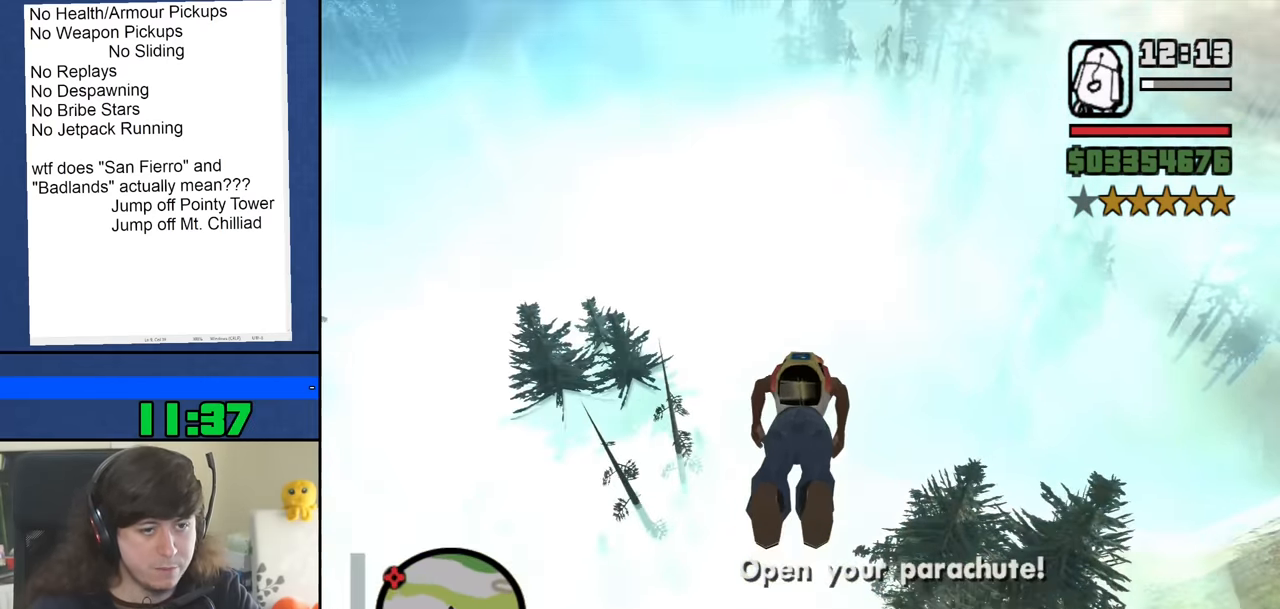
{"keys": ["w"], "mouse": [], "events": []}
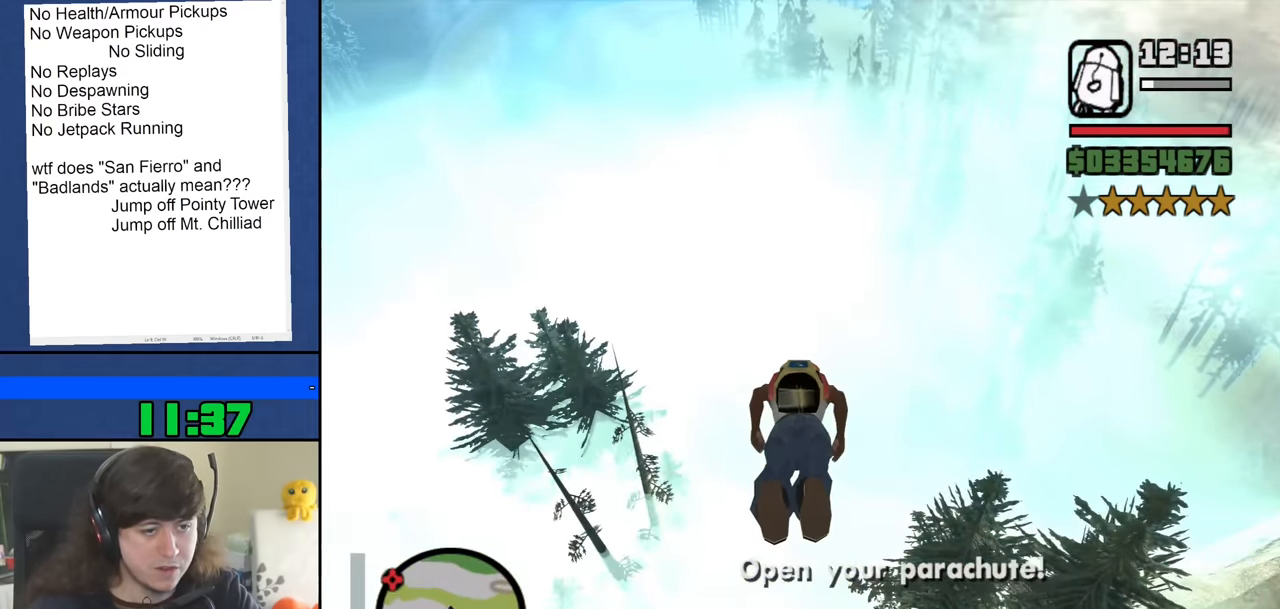
{"keys": ["w"], "mouse": [], "events": []}
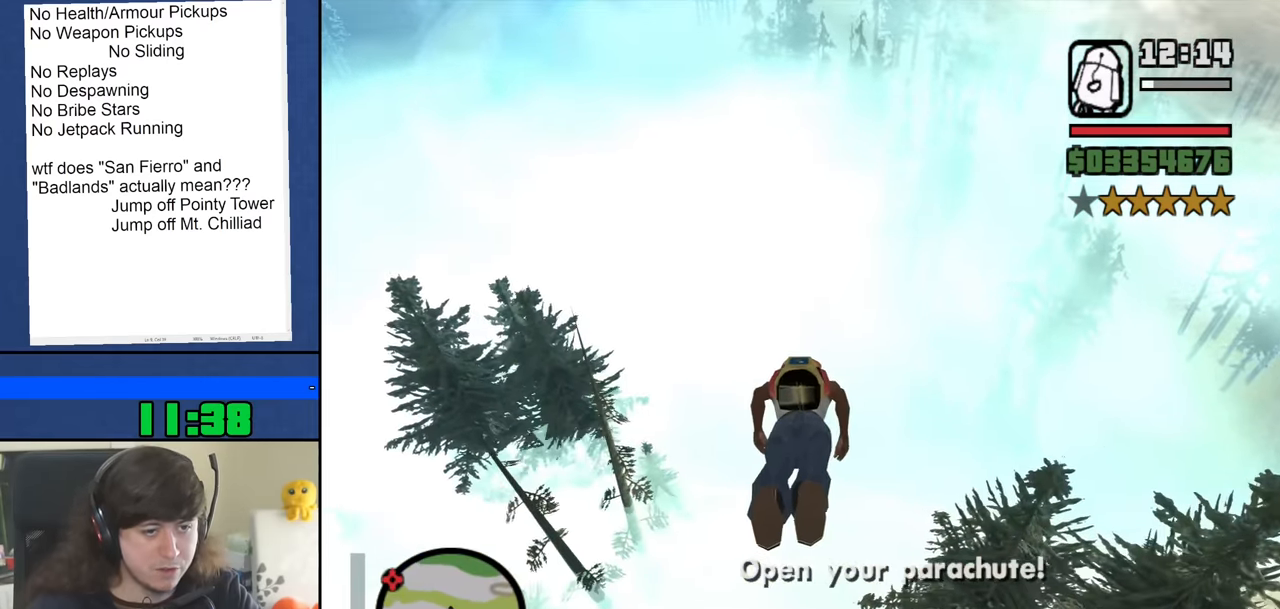
{"keys": ["w"], "mouse": [], "events": []}
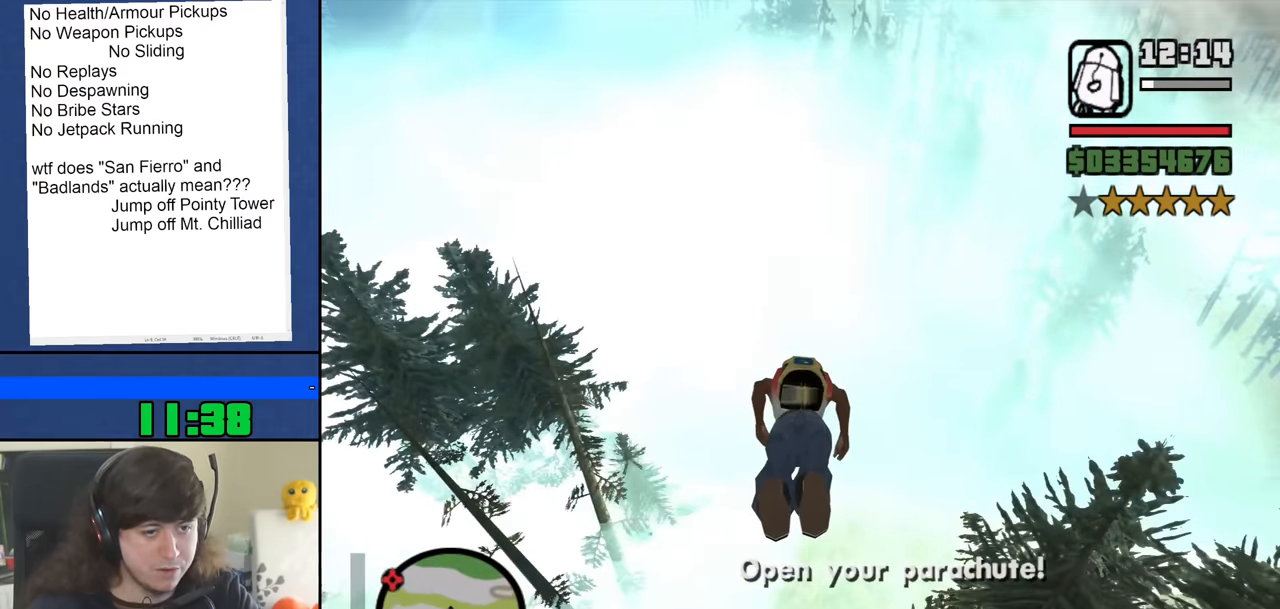
{"keys": ["w"], "mouse": [], "events": []}
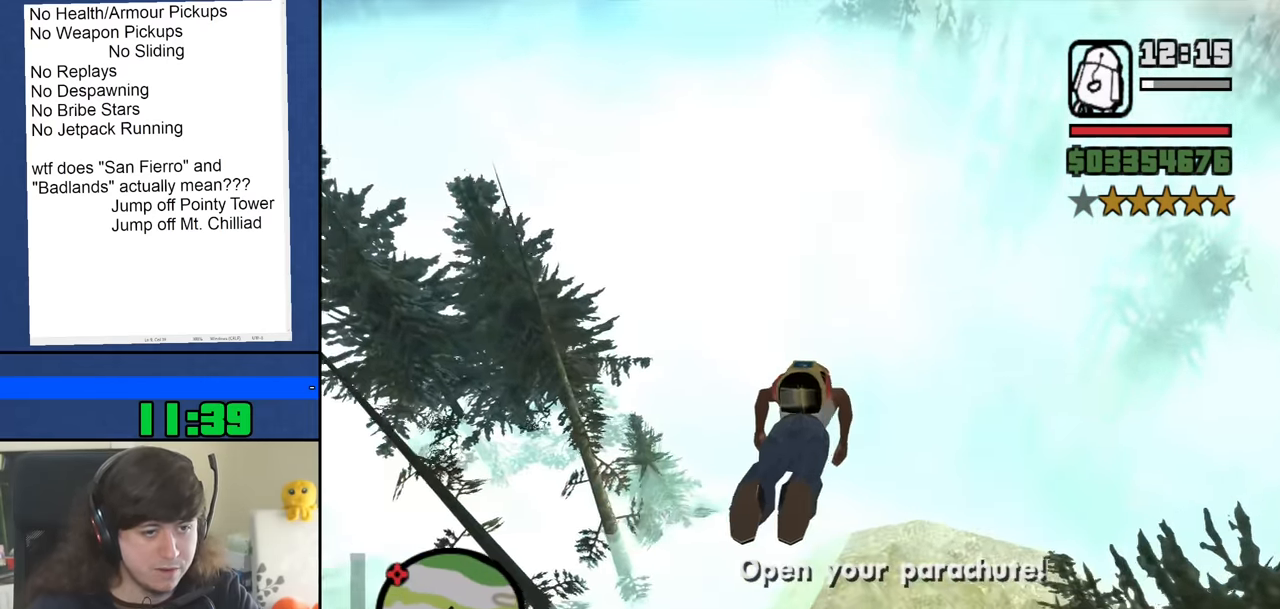
{"keys": ["w"], "mouse": [], "events": [[200, "a", "down"], [400, "a", "up"]]}